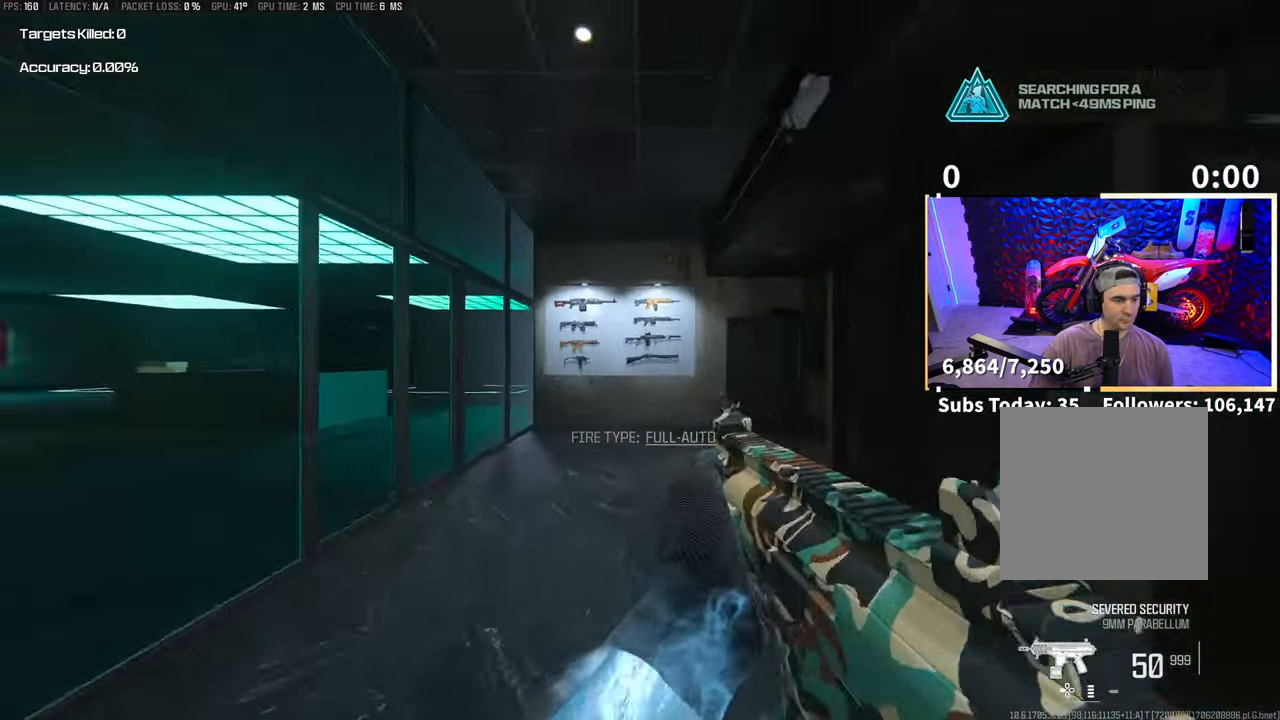
Gameplay with a controller (PlayStation layout); each line is a JSON object with the inputs held at the frame after it. "events" lists button and stick changes between this image and that frame as [ms after this image, input, new state], when the widget could be followed in between. Not read: HOME.
{"buttons": ["L2"], "left_stick": "up-left", "right_stick": "up-right", "events": [[33, "L3", "down"], [100, "right_stick", "right"], [150, "L3", "up"], [150, "left_stick", "up-left"], [183, "CROSS", "down"], [233, "L2", "down"], [350, "CROSS", "up"], [400, "right_stick", "center"], [500, "right_stick", "up-right"]]}
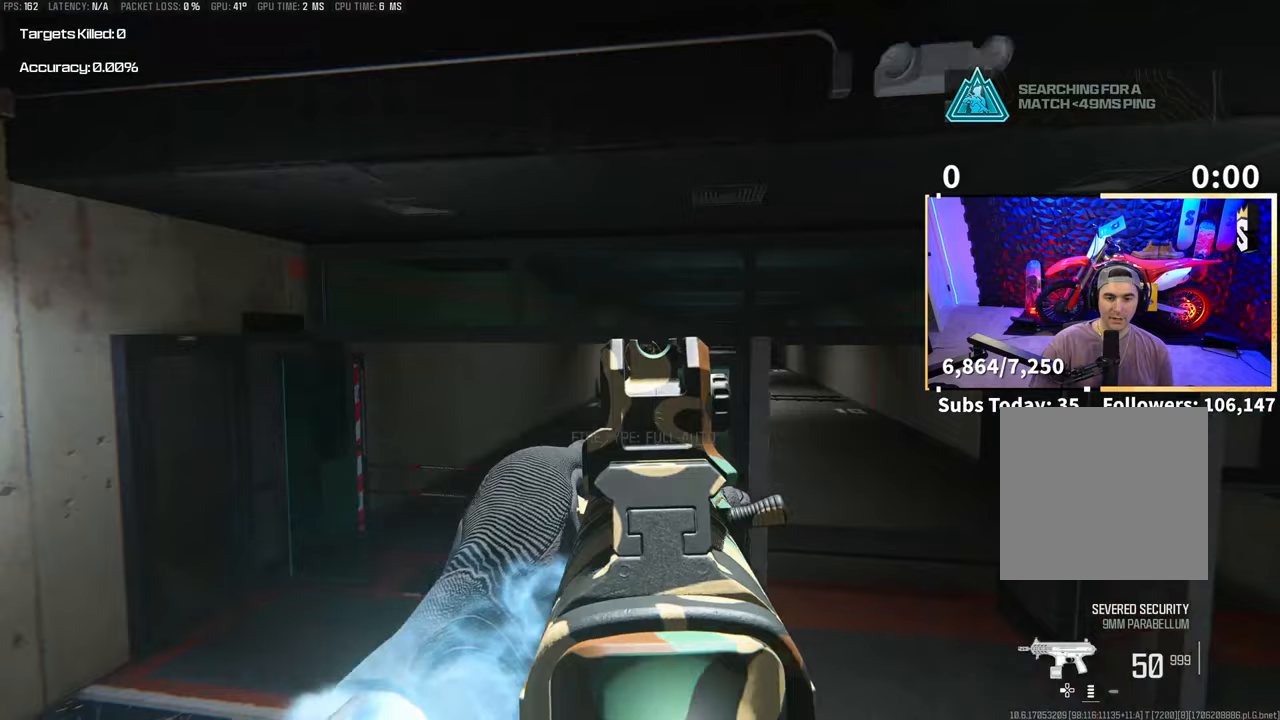
{"buttons": [], "left_stick": "right", "right_stick": "down-right", "events": [[250, "L2", "up"], [250, "right_stick", "center"], [300, "TRIANGLE", "down"], [300, "left_stick", "right"], [383, "TRIANGLE", "up"], [500, "right_stick", "down-right"]]}
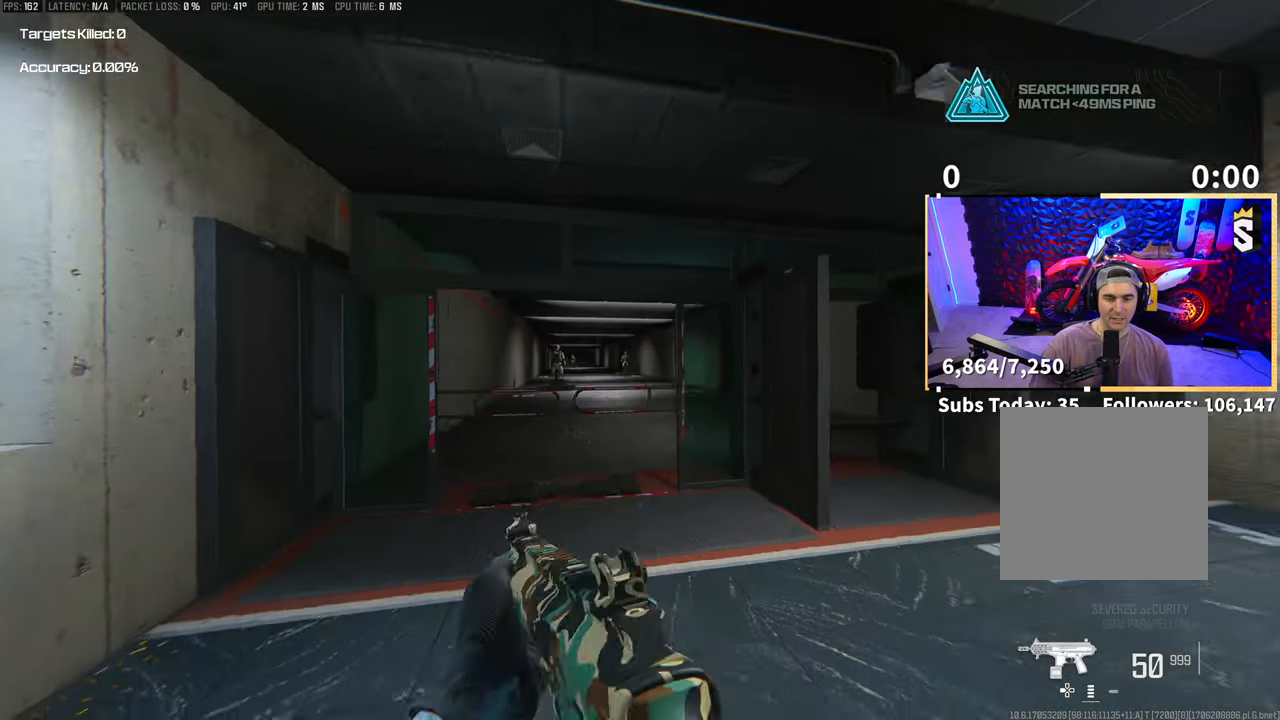
{"buttons": ["R3"], "left_stick": "down-right", "right_stick": "left", "events": [[33, "left_stick", "up-right"], [83, "right_stick", "right"], [100, "L3", "down"], [250, "L3", "up"], [250, "right_stick", "left"], [400, "R3", "down"], [400, "left_stick", "down-right"]]}
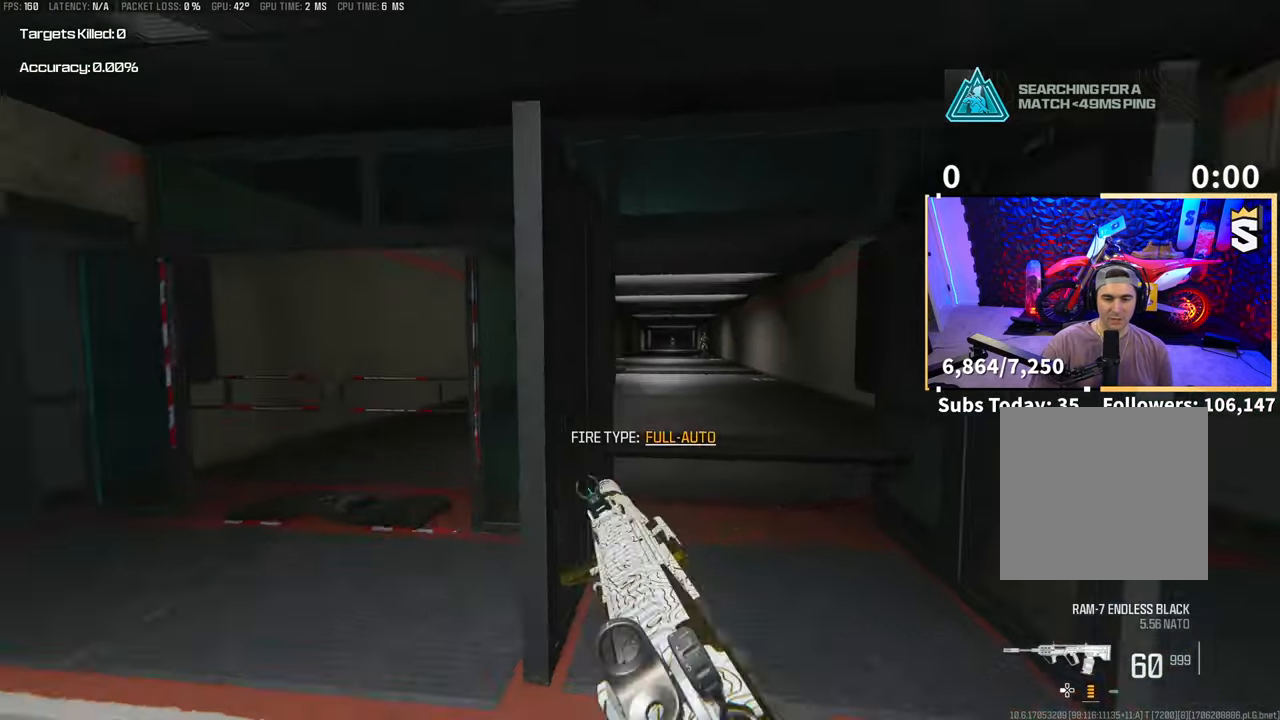
{"buttons": ["L2"], "left_stick": "up-left", "right_stick": "center"}
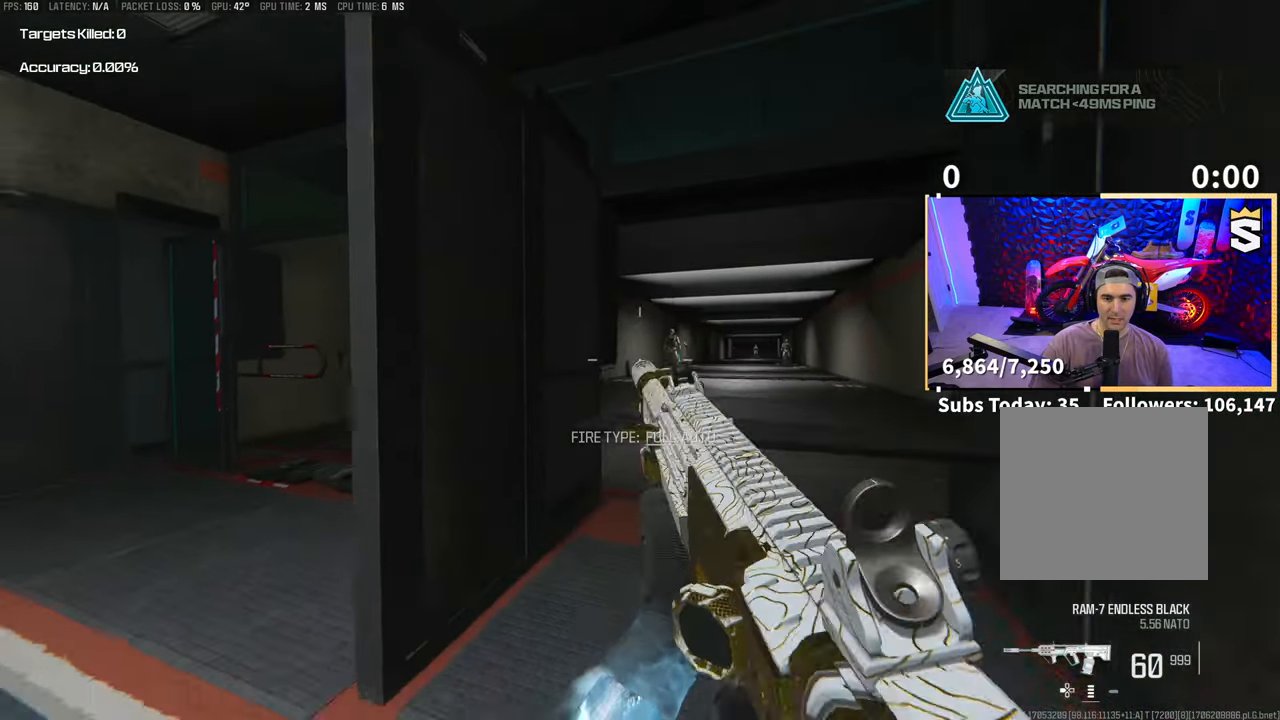
{"buttons": ["L2", "R2"], "left_stick": "center", "right_stick": "center", "events": [[150, "left_stick", "down"], [233, "left_stick", "right"], [300, "R2", "down"], [450, "left_stick", "center"]]}
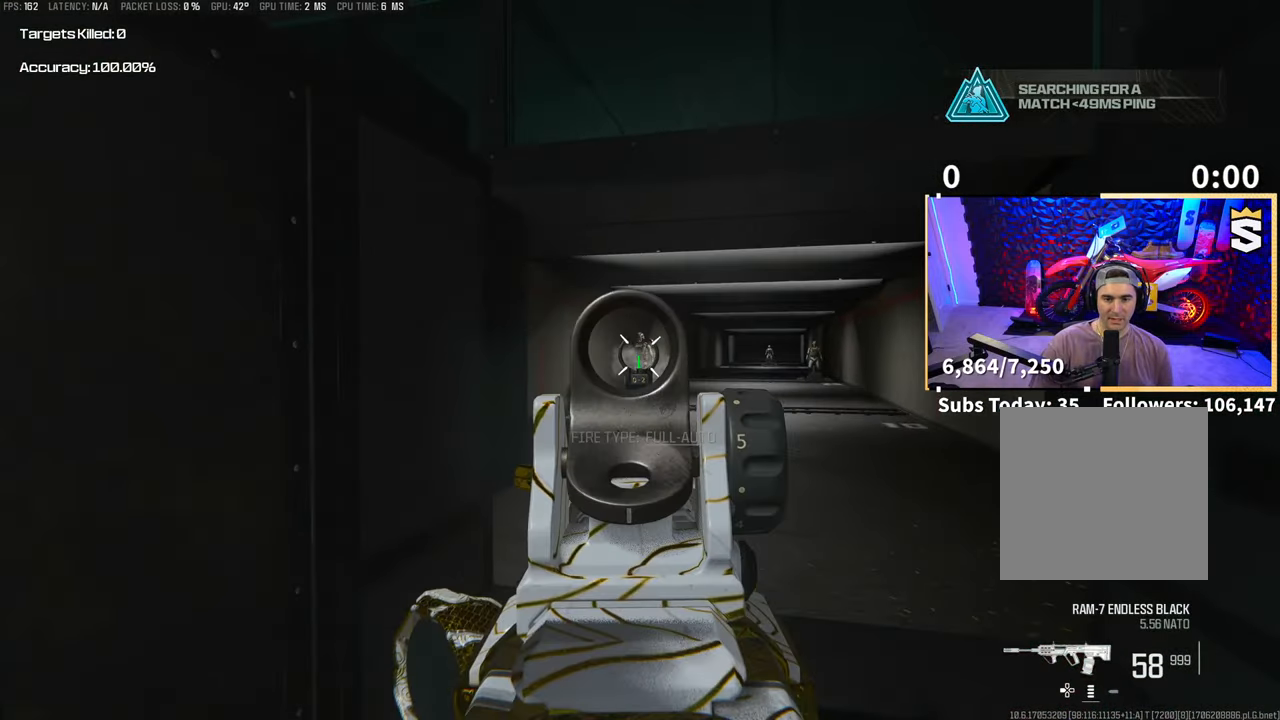
{"buttons": ["L2", "R2"], "left_stick": "up-left", "right_stick": "right"}
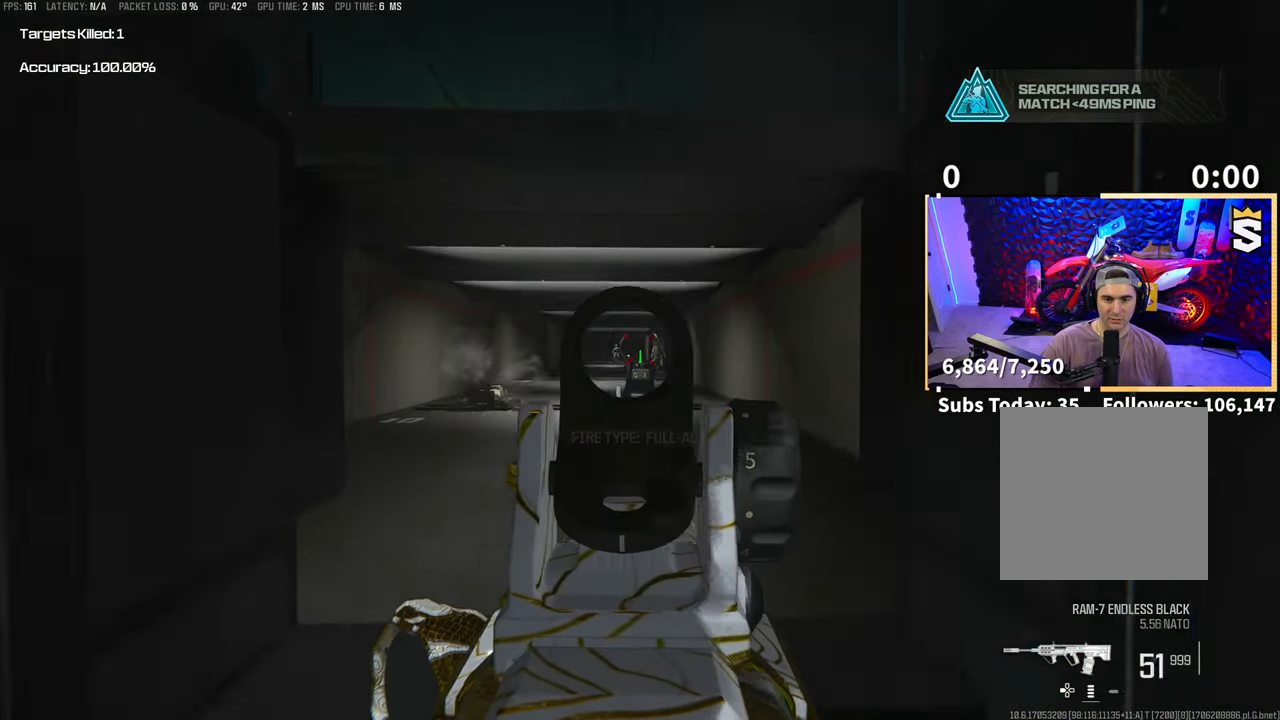
{"buttons": ["L2", "R2"], "left_stick": "center", "right_stick": "center", "events": [[50, "right_stick", "center"], [100, "right_stick", "down-left"], [150, "left_stick", "center"], [233, "right_stick", "center"]]}
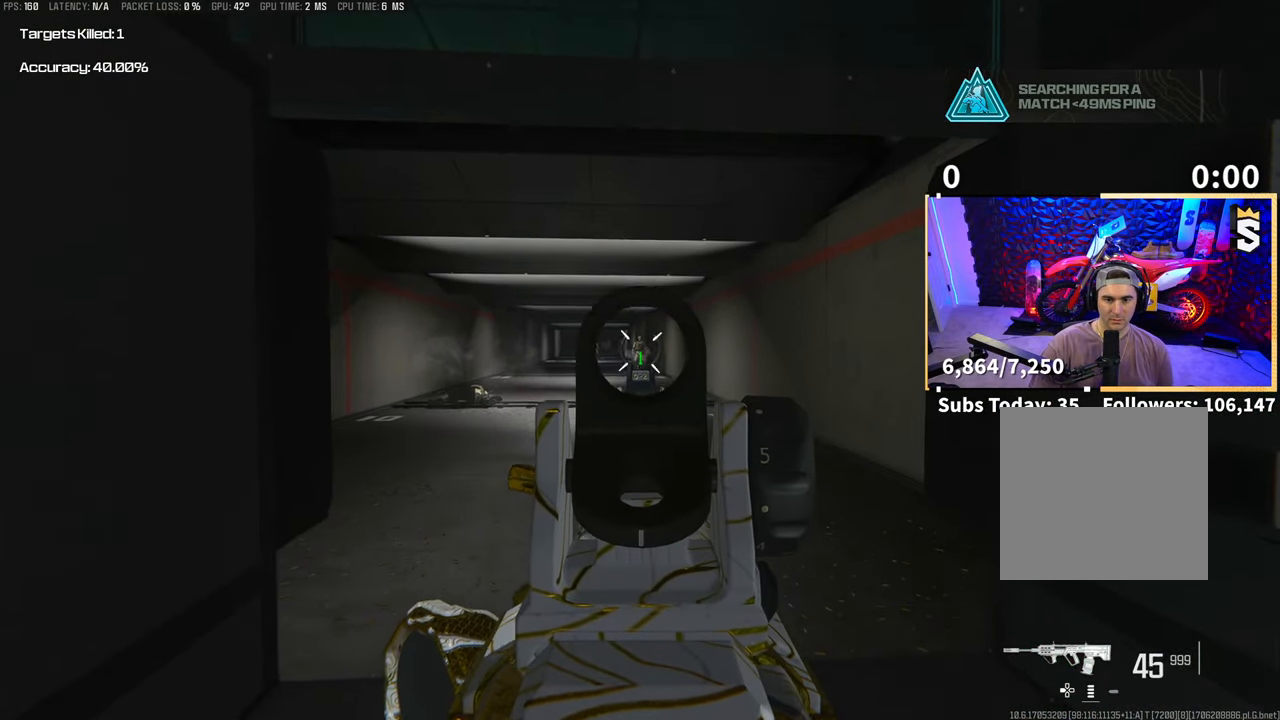
{"buttons": ["L2", "R2"], "left_stick": "center", "right_stick": "center", "events": [[333, "right_stick", "down-left"], [350, "left_stick", "right"], [450, "right_stick", "center"], [500, "left_stick", "center"]]}
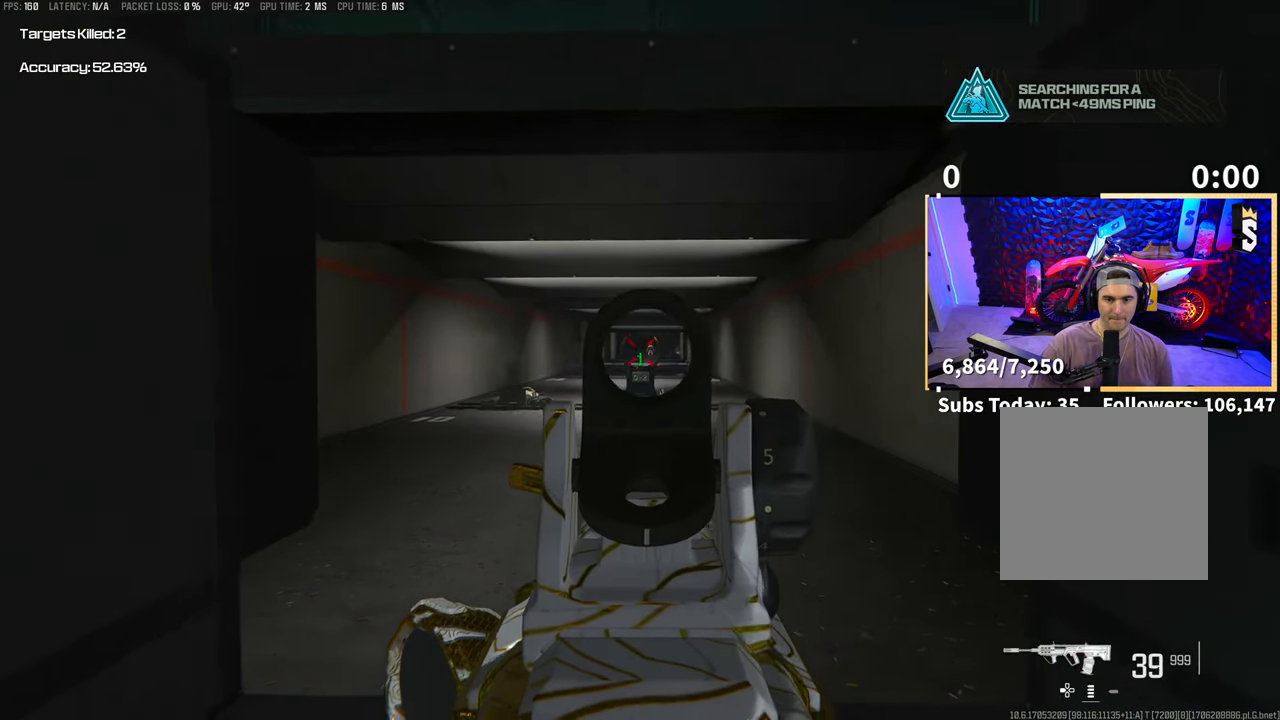
{"buttons": ["L2", "R2"], "left_stick": "center", "right_stick": "center", "events": []}
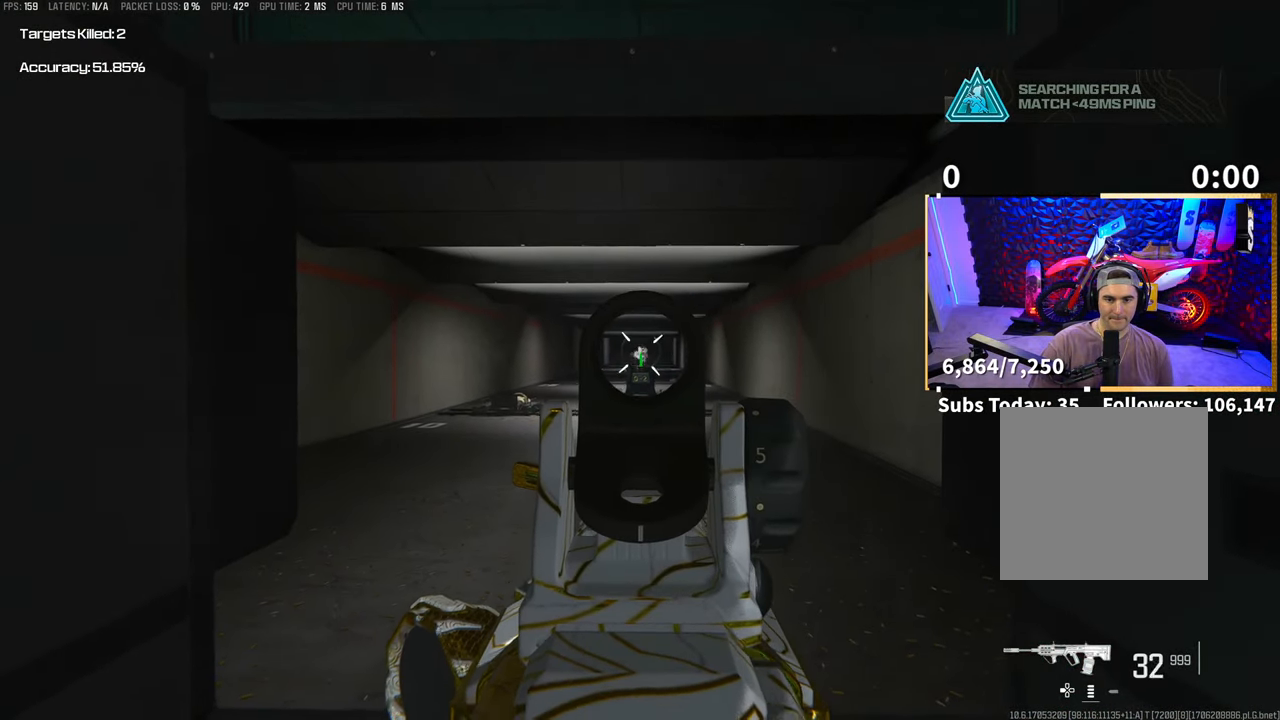
{"buttons": [], "left_stick": "down", "right_stick": "center", "events": [[300, "SQUARE", "down"], [333, "L2", "up"], [350, "left_stick", "down"], [383, "SQUARE", "up"], [400, "CROSS", "down"], [400, "R2", "up"], [500, "CROSS", "up"]]}
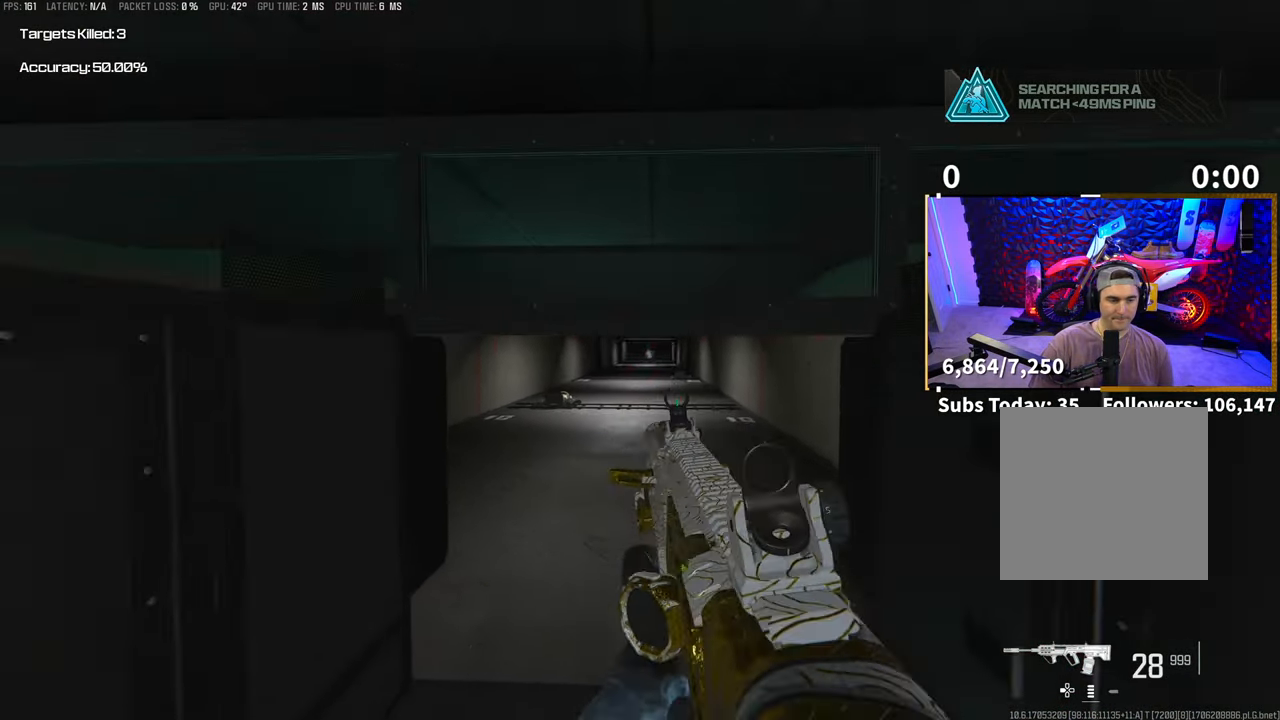
{"buttons": [], "left_stick": "center", "right_stick": "center", "events": [[50, "left_stick", "center"]]}
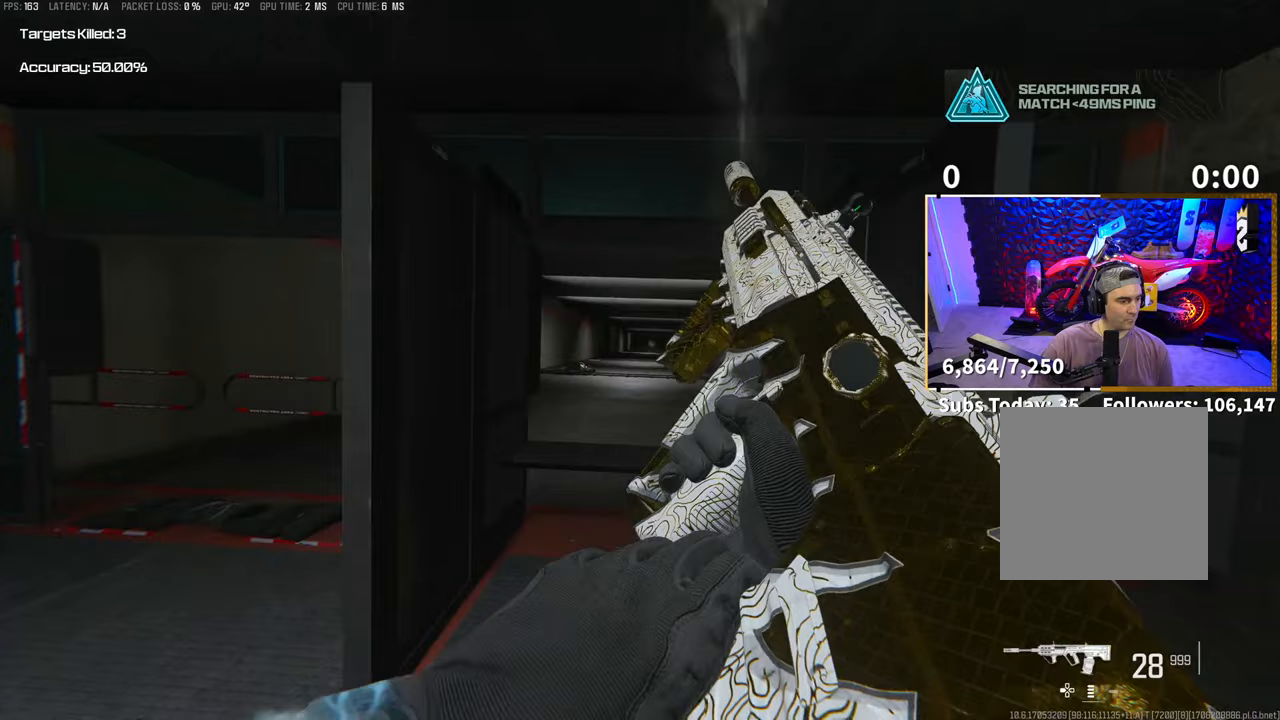
{"buttons": [], "left_stick": "left", "right_stick": "center", "events": [[450, "left_stick", "up-left"], [500, "left_stick", "left"]]}
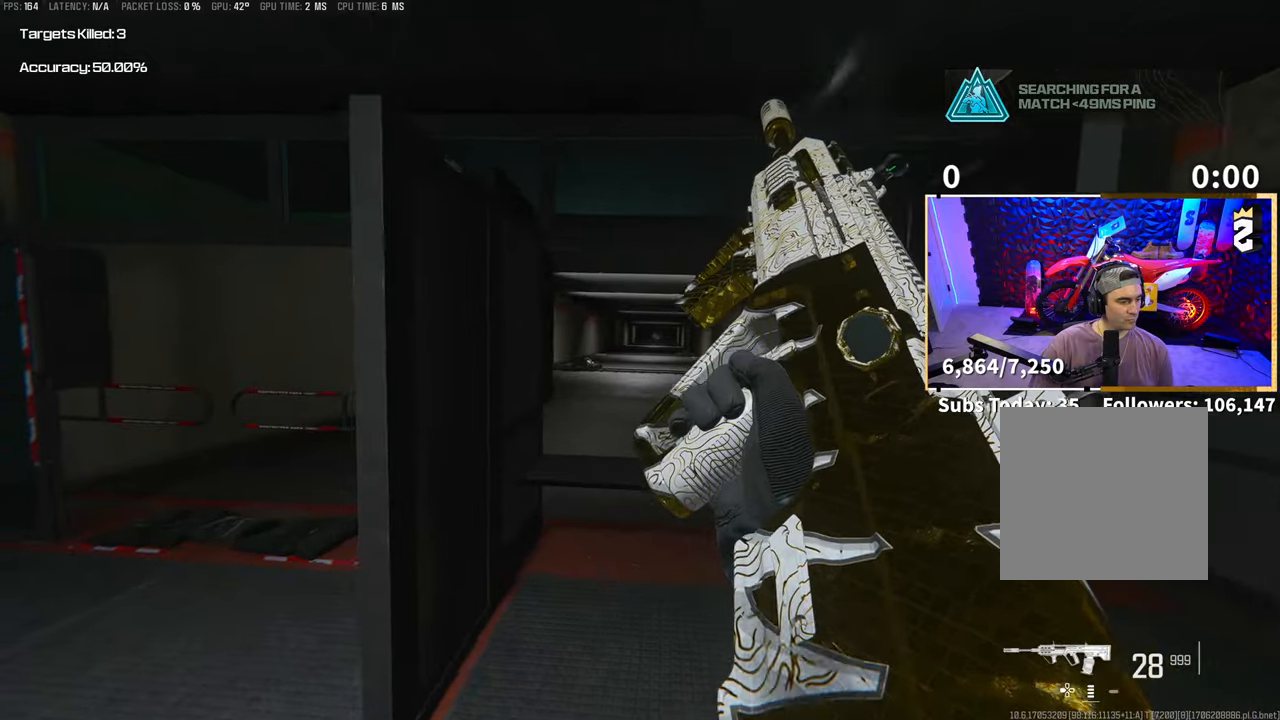
{"buttons": [], "left_stick": "right", "right_stick": "center", "events": [[250, "left_stick", "down-right"], [283, "CROSS", "down"], [400, "CROSS", "up"], [400, "left_stick", "right"]]}
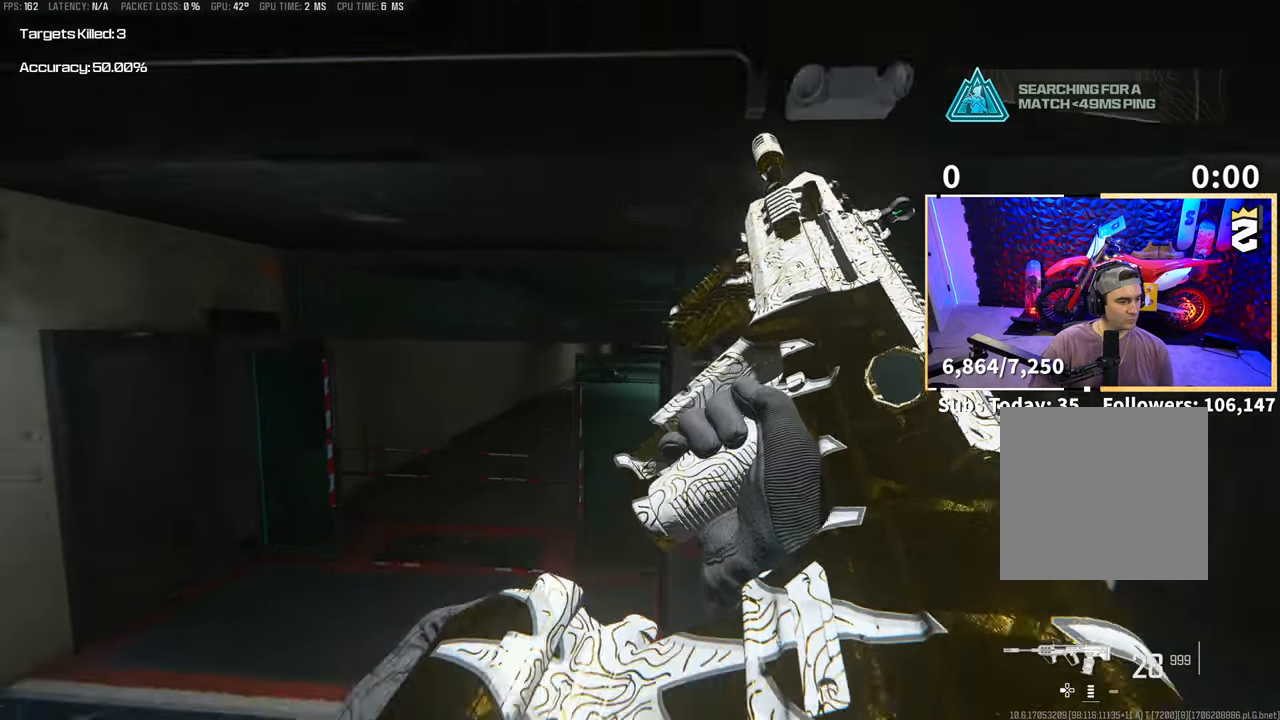
{"buttons": ["CROSS"], "left_stick": "right", "right_stick": "center", "events": [[133, "left_stick", "up-right"], [433, "CROSS", "down"], [500, "left_stick", "right"]]}
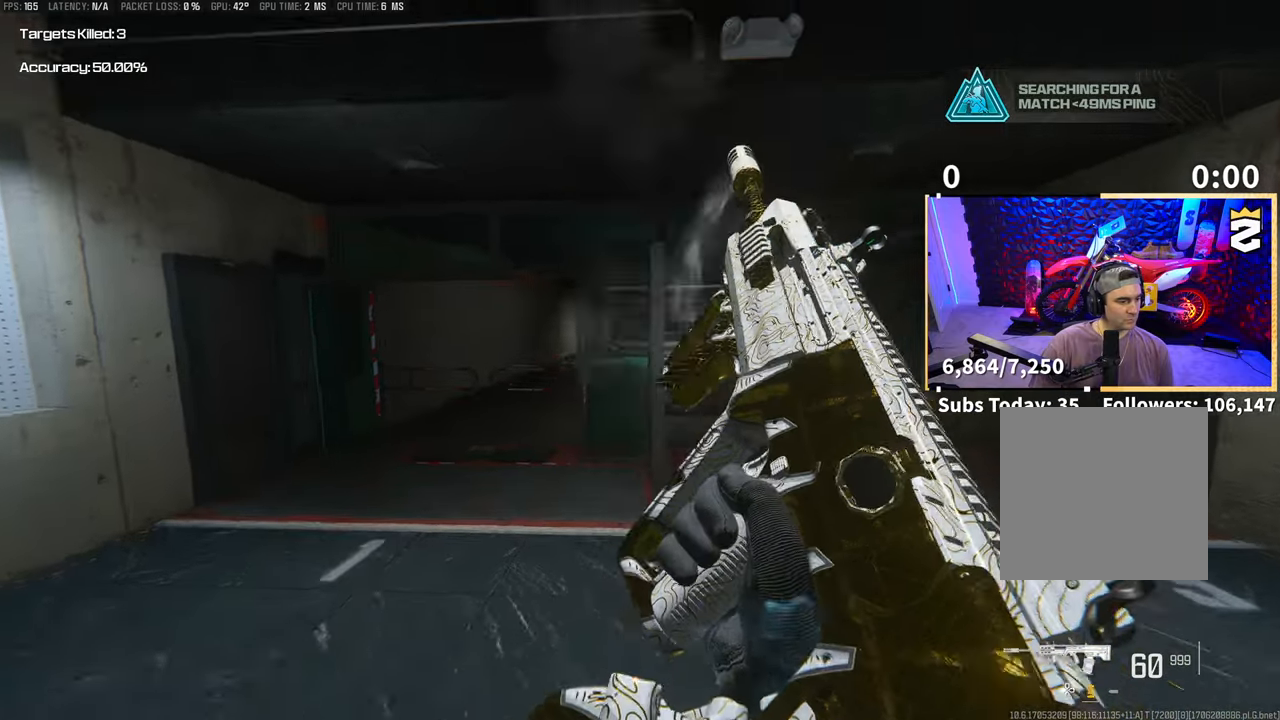
{"buttons": [], "left_stick": "up-left", "right_stick": "center", "events": [[100, "CROSS", "up"], [350, "left_stick", "up"], [483, "left_stick", "up-left"]]}
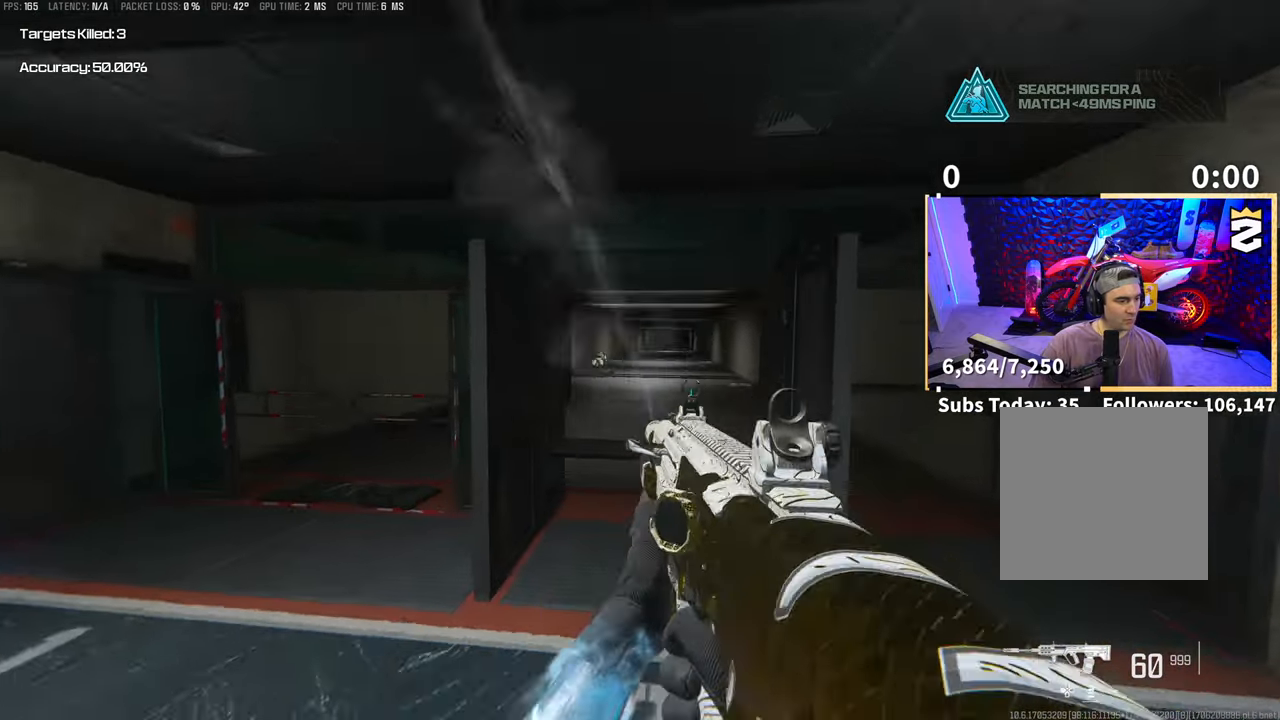
{"buttons": [], "left_stick": "down", "right_stick": "center", "events": [[100, "right_stick", "right"], [200, "left_stick", "up"], [200, "right_stick", "center"], [300, "TRIANGLE", "down"], [350, "TRIANGLE", "up"], [350, "left_stick", "center"], [433, "TRIANGLE", "down"], [450, "left_stick", "down"], [500, "TRIANGLE", "up"]]}
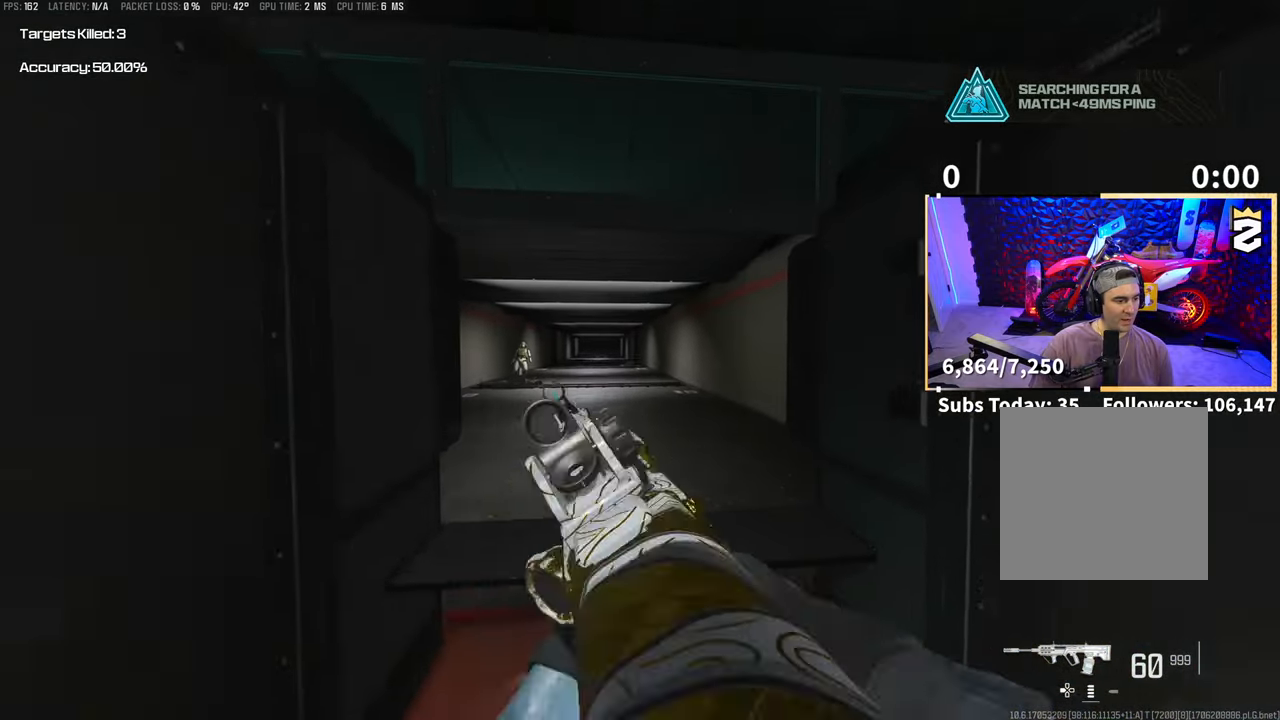
{"buttons": ["R3"], "left_stick": "up-right", "right_stick": "center", "events": [[100, "left_stick", "down-right"], [183, "R3", "down"], [300, "left_stick", "right"], [450, "left_stick", "up-right"]]}
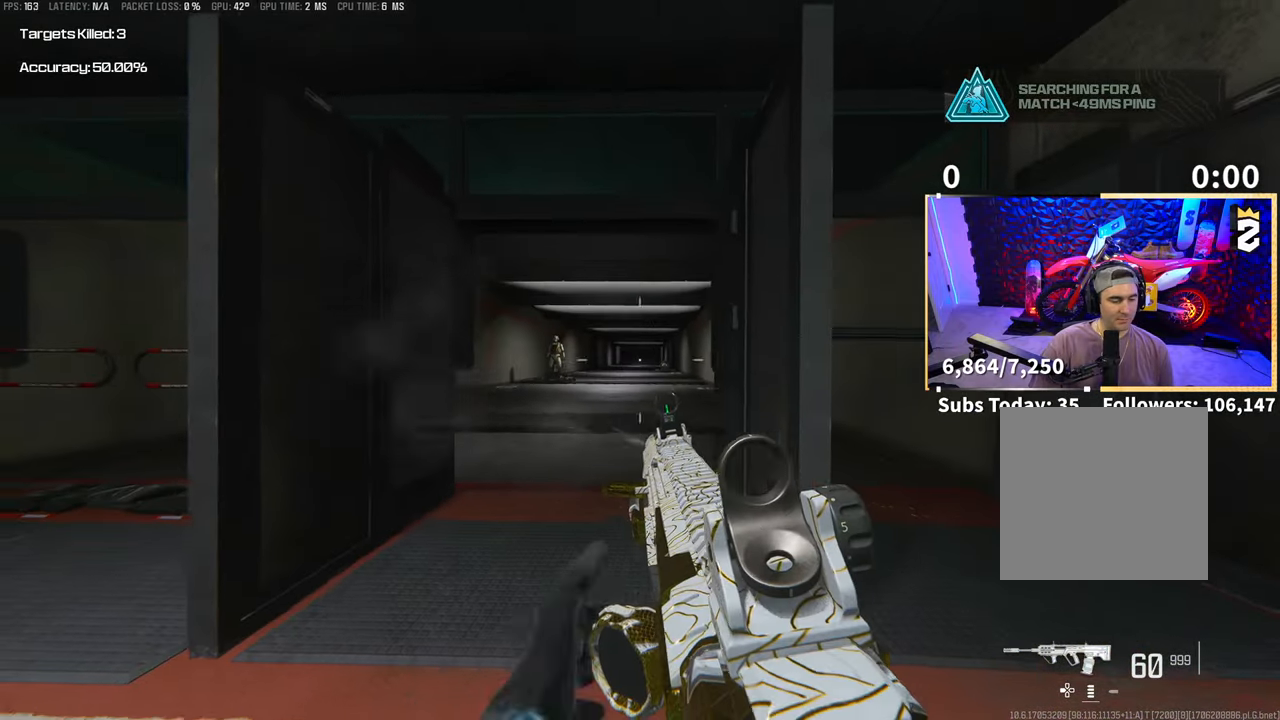
{"buttons": ["L2", "R2"], "left_stick": "right", "right_stick": "center", "events": [[50, "R3", "up"], [50, "left_stick", "up"], [83, "L3", "down"], [200, "L3", "up"], [200, "left_stick", "up-left"], [233, "L2", "down"], [300, "left_stick", "left"], [350, "right_stick", "left"], [433, "right_stick", "center"], [500, "R2", "down"], [500, "left_stick", "right"]]}
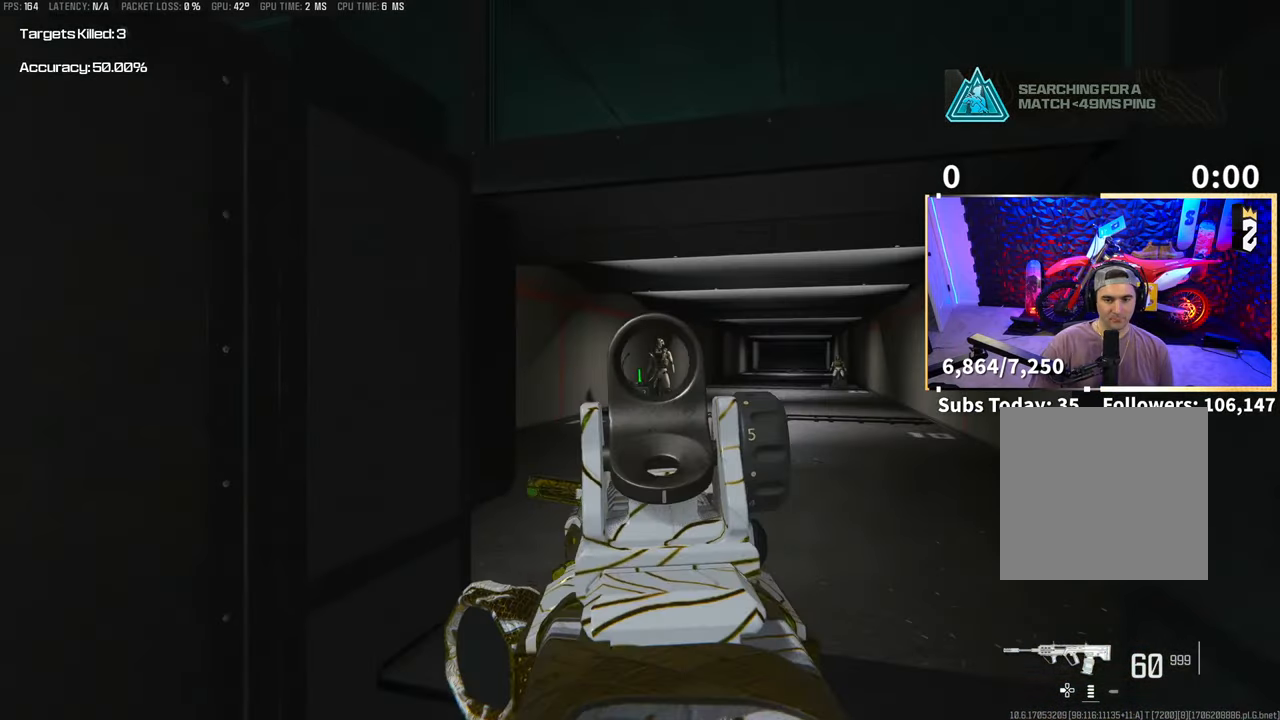
{"buttons": ["L2", "R2"], "left_stick": "center", "right_stick": "center", "events": [[133, "right_stick", "down-right"], [200, "right_stick", "center"], [250, "left_stick", "center"]]}
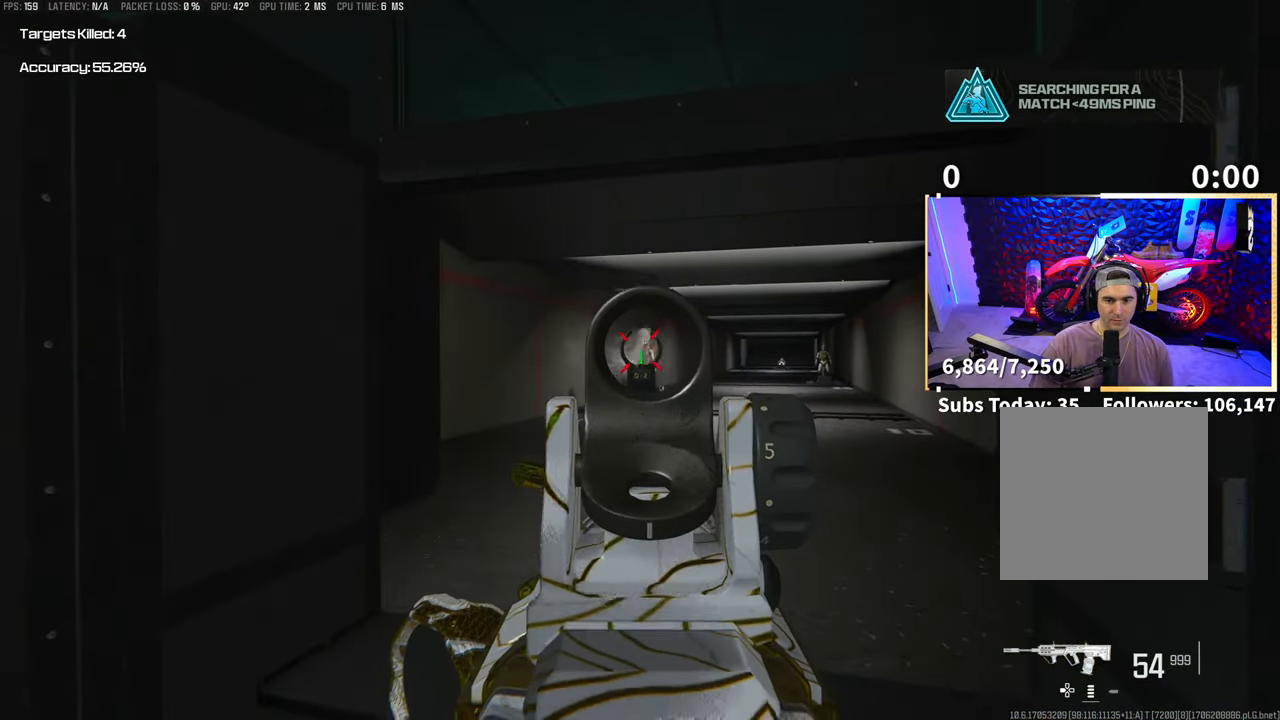
{"buttons": ["L2", "R2"], "left_stick": "center", "right_stick": "down-left", "events": [[100, "left_stick", "up-left"], [100, "right_stick", "right"], [283, "right_stick", "center"], [300, "left_stick", "center"], [383, "right_stick", "down-left"]]}
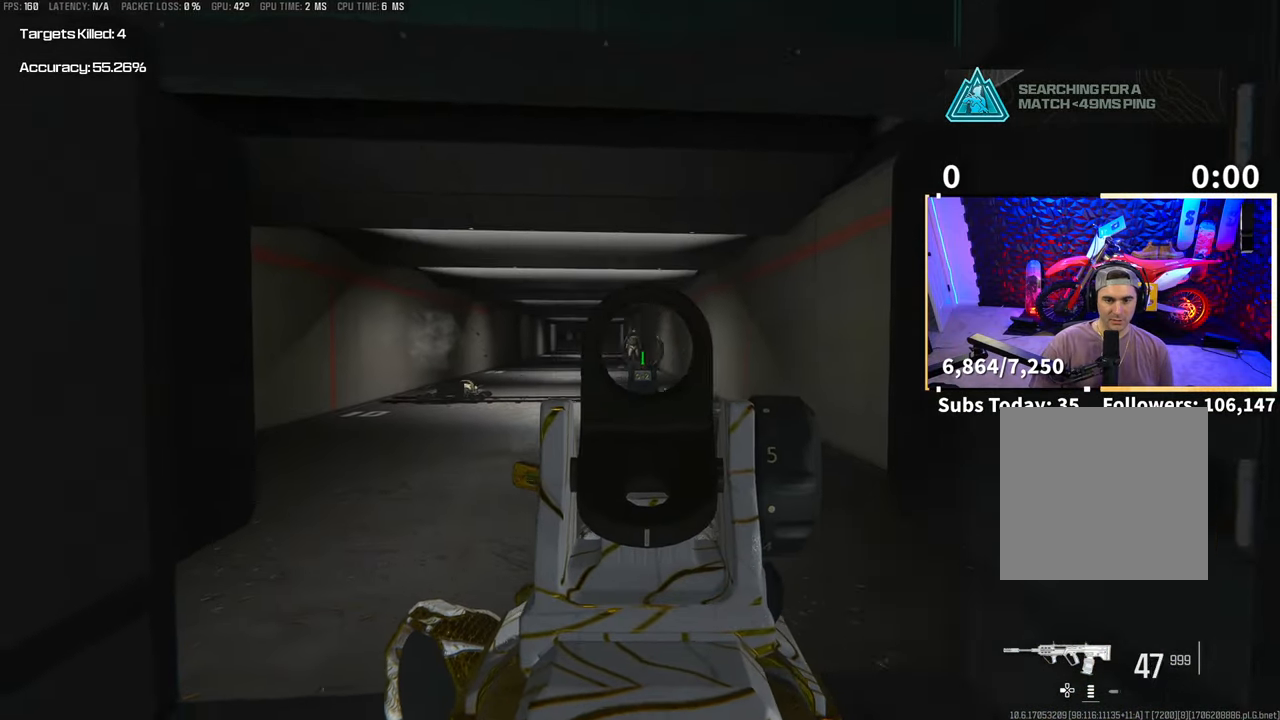
{"buttons": ["L2", "R2"], "left_stick": "center", "right_stick": "center", "events": [[50, "left_stick", "up"], [83, "right_stick", "center"], [300, "left_stick", "center"]]}
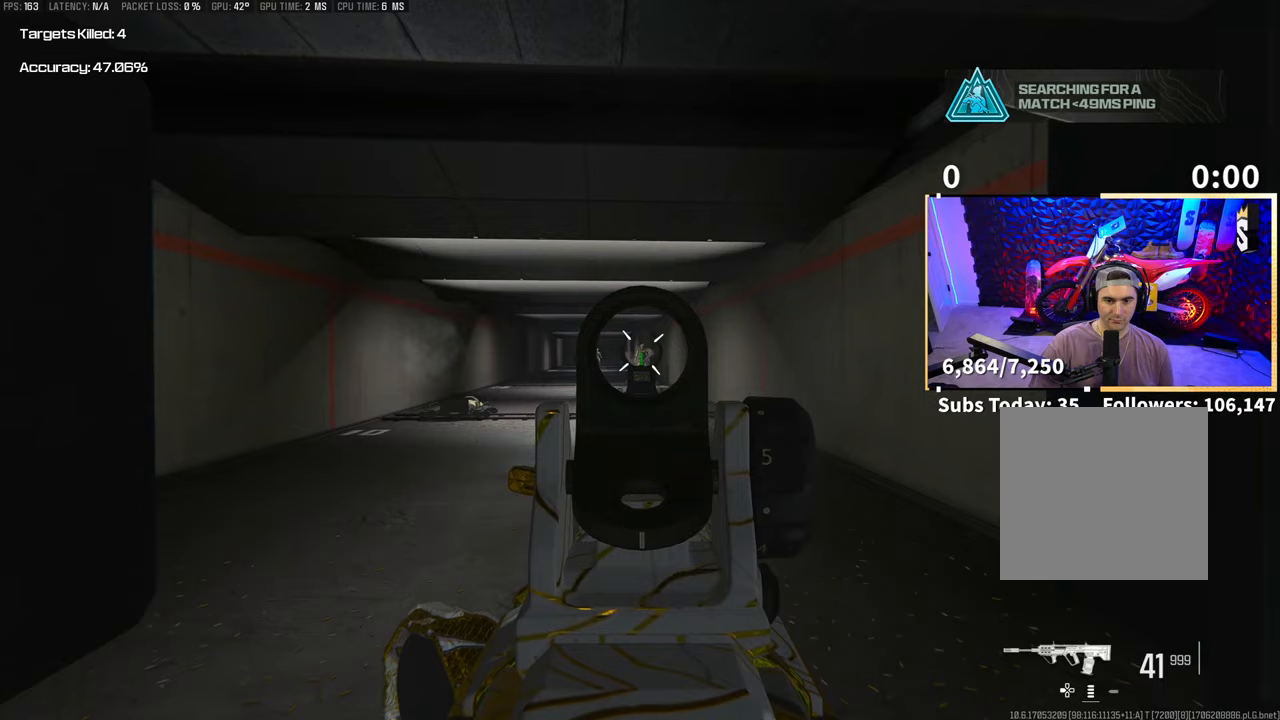
{"buttons": ["L2", "R2"], "left_stick": "center", "right_stick": "center", "events": [[333, "right_stick", "left"], [433, "right_stick", "center"]]}
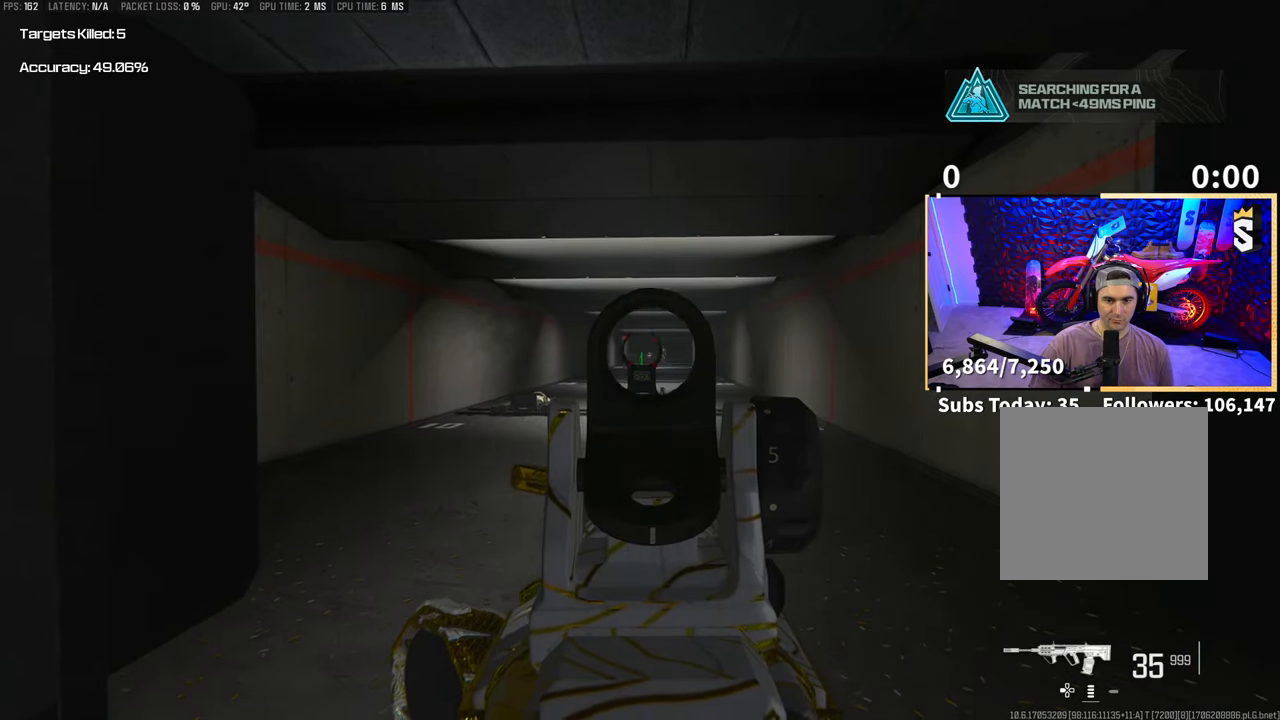
{"buttons": ["L2", "R2"], "left_stick": "center", "right_stick": "center", "events": []}